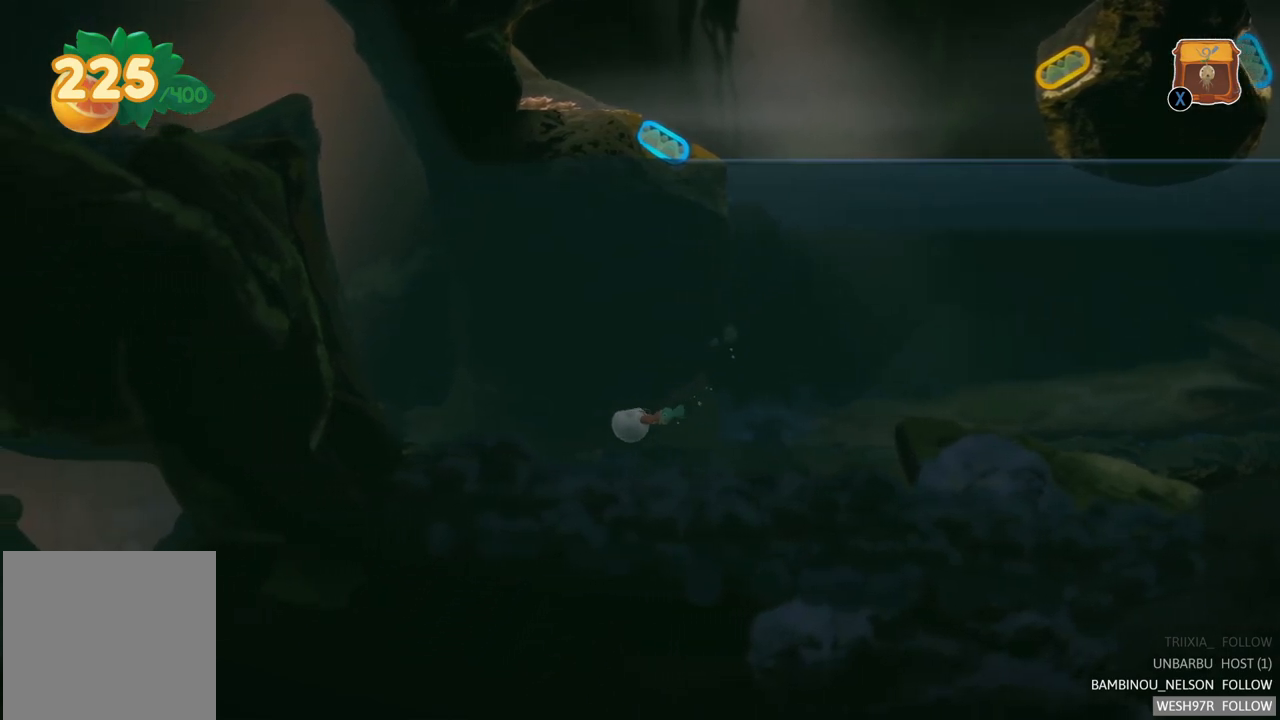
Gameplay with a controller (Xbox layout); each line is a JSON object with the inputs held at the frame after it. "events" lists button and stick changes between this image and that frame as [ms after this image, input, new state], when the widget could be followed in between. Not read: L3 R3.
{"buttons": [], "left_stick": "left", "right_stick": "center", "events": []}
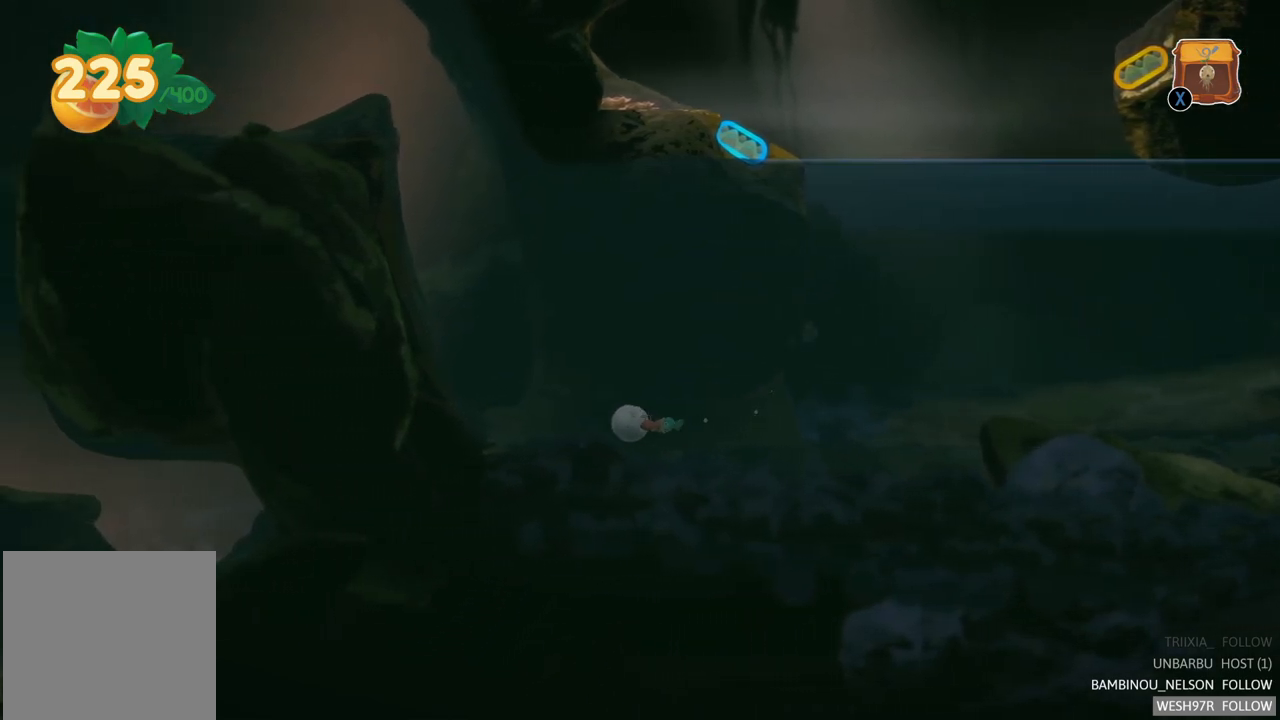
{"buttons": [], "left_stick": "left", "right_stick": "center", "events": []}
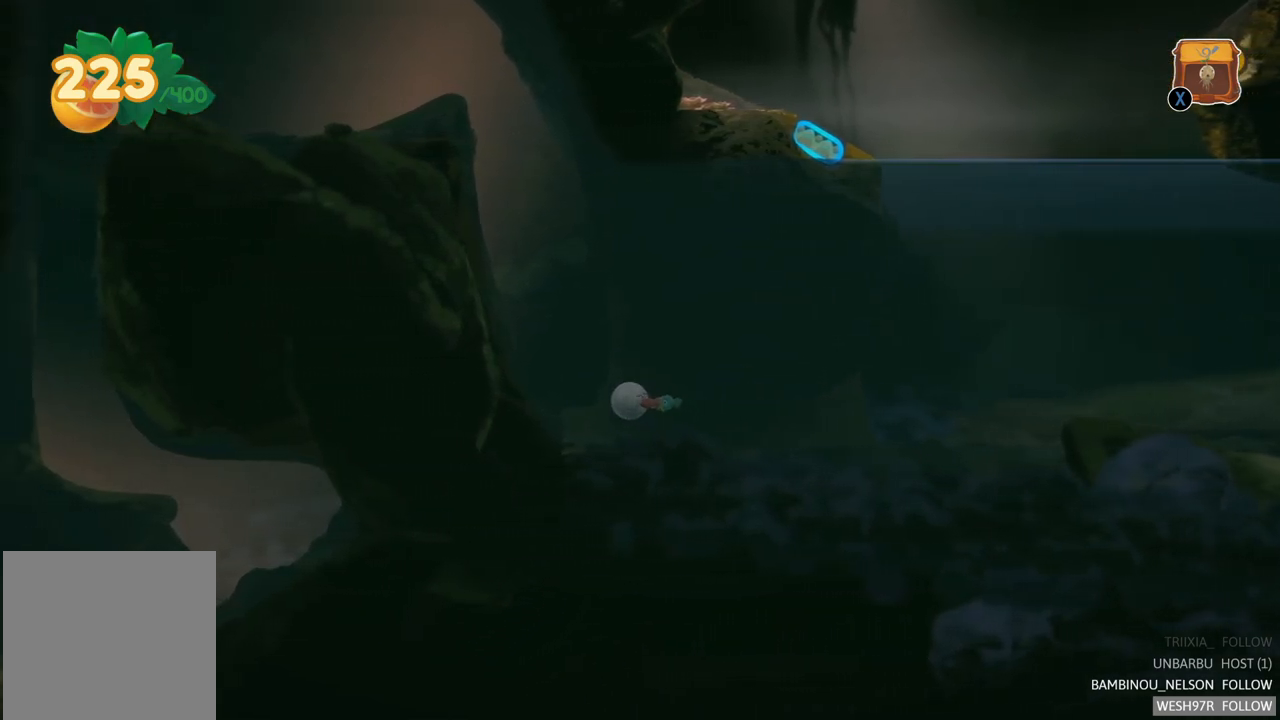
{"buttons": ["SELECT"], "left_stick": "center", "right_stick": "center", "events": [[250, "left_stick", "center"], [450, "SELECT", "down"]]}
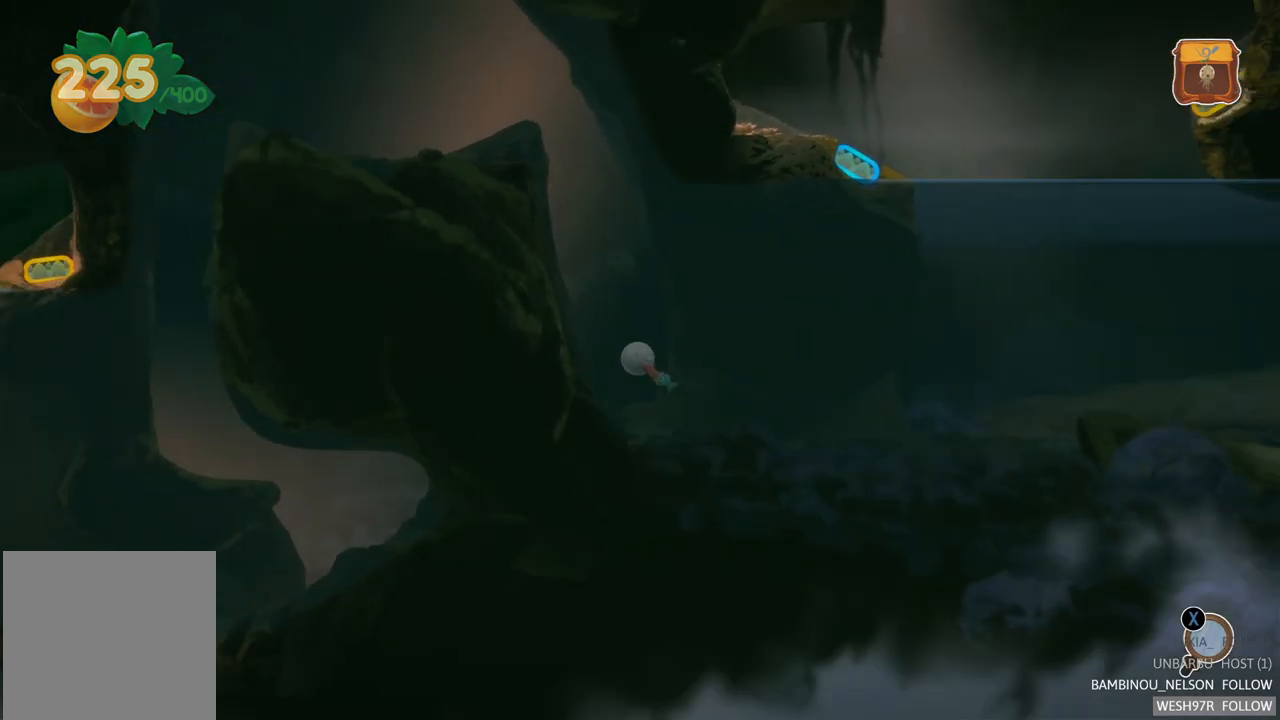
{"buttons": [], "left_stick": "center", "right_stick": "center", "events": [[217, "SELECT", "up"]]}
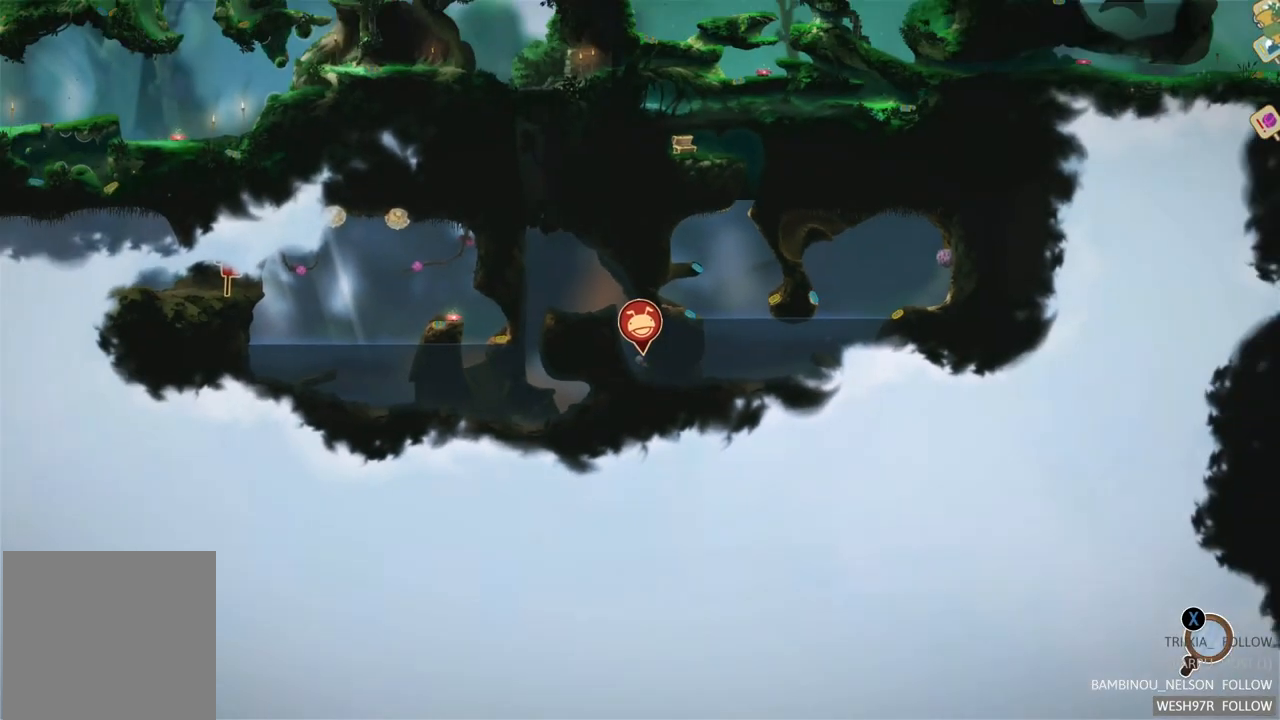
{"buttons": [], "left_stick": "center", "right_stick": "center", "events": [[233, "left_stick", "up-left"], [500, "left_stick", "center"]]}
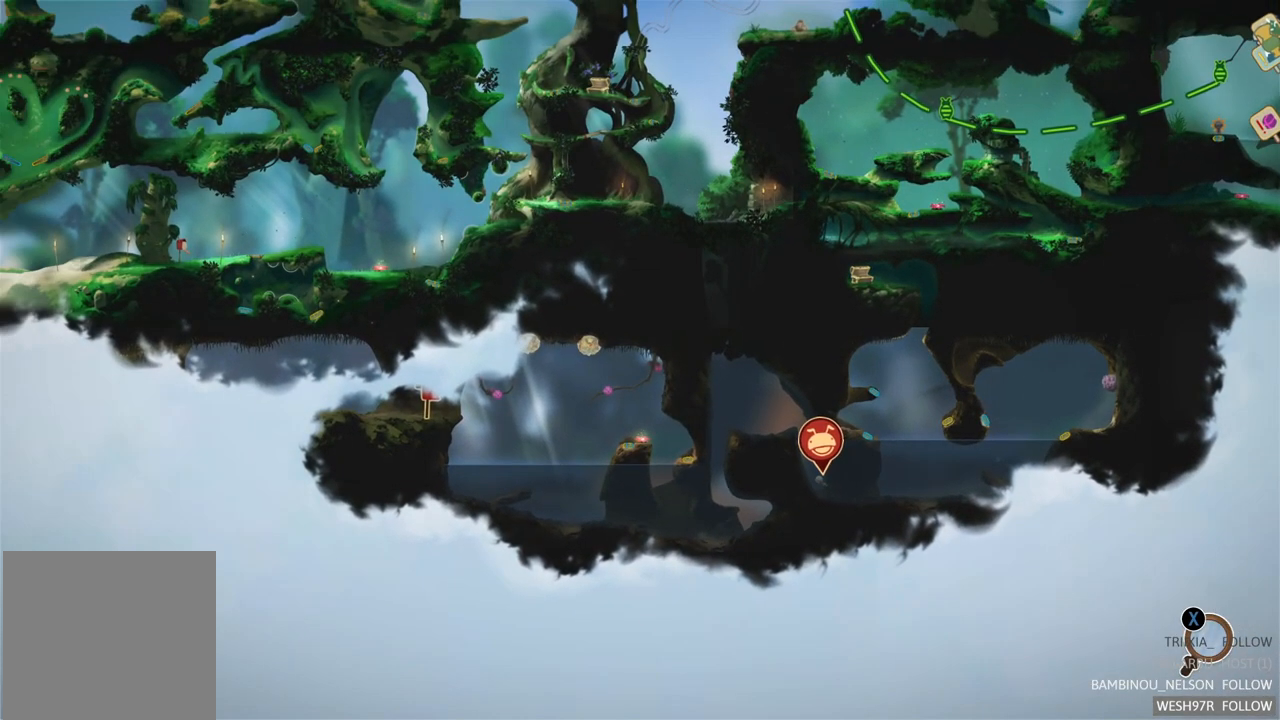
{"buttons": [], "left_stick": "center", "right_stick": "center", "events": []}
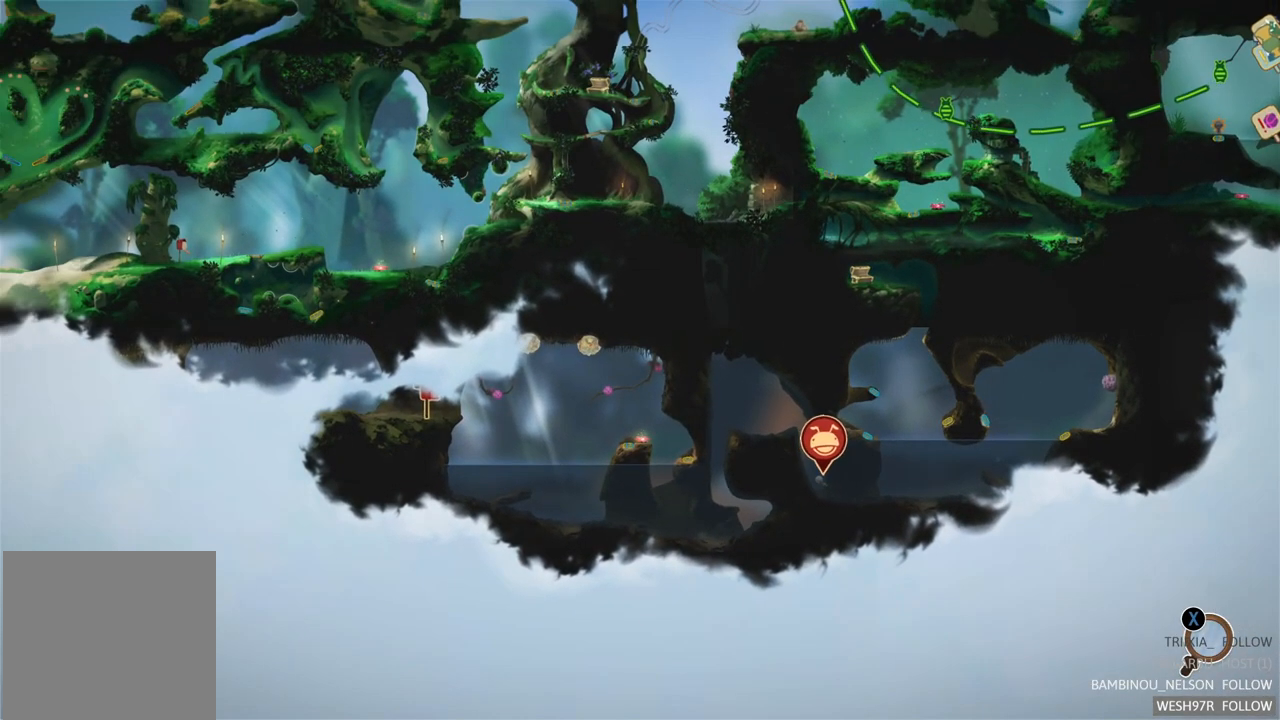
{"buttons": [], "left_stick": "center", "right_stick": "center", "events": []}
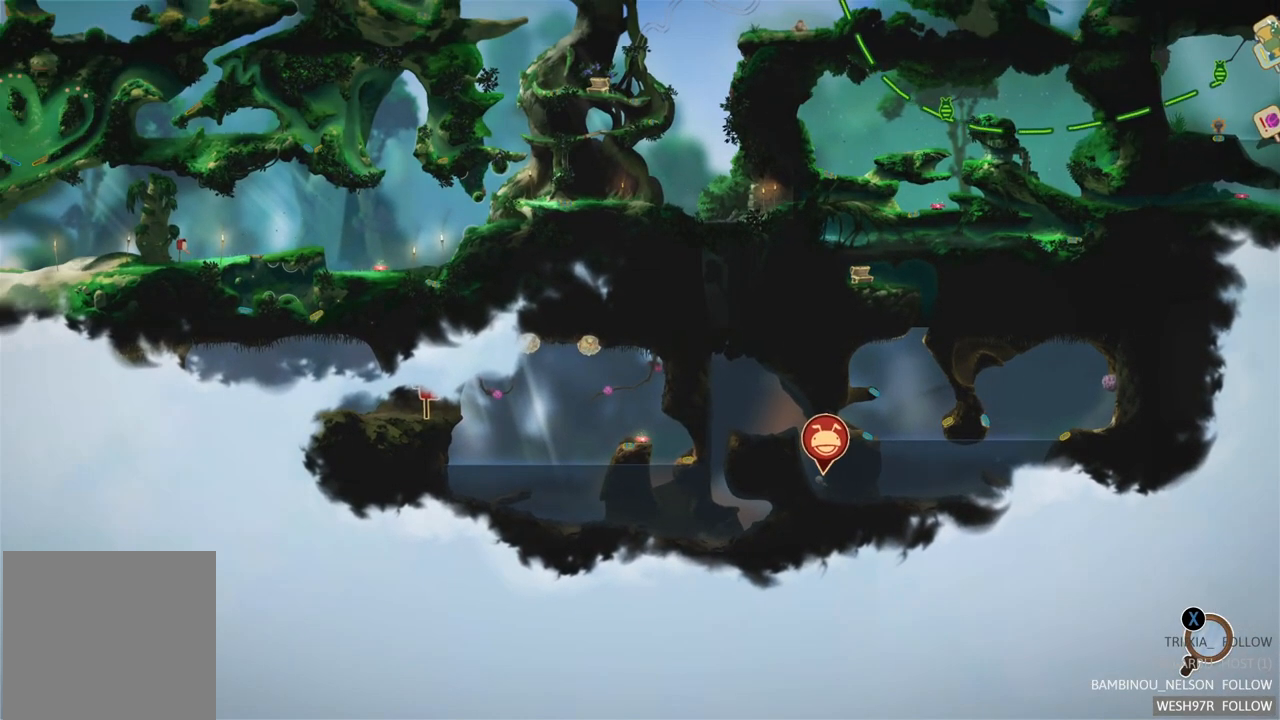
{"buttons": [], "left_stick": "left", "right_stick": "center", "events": [[417, "left_stick", "left"]]}
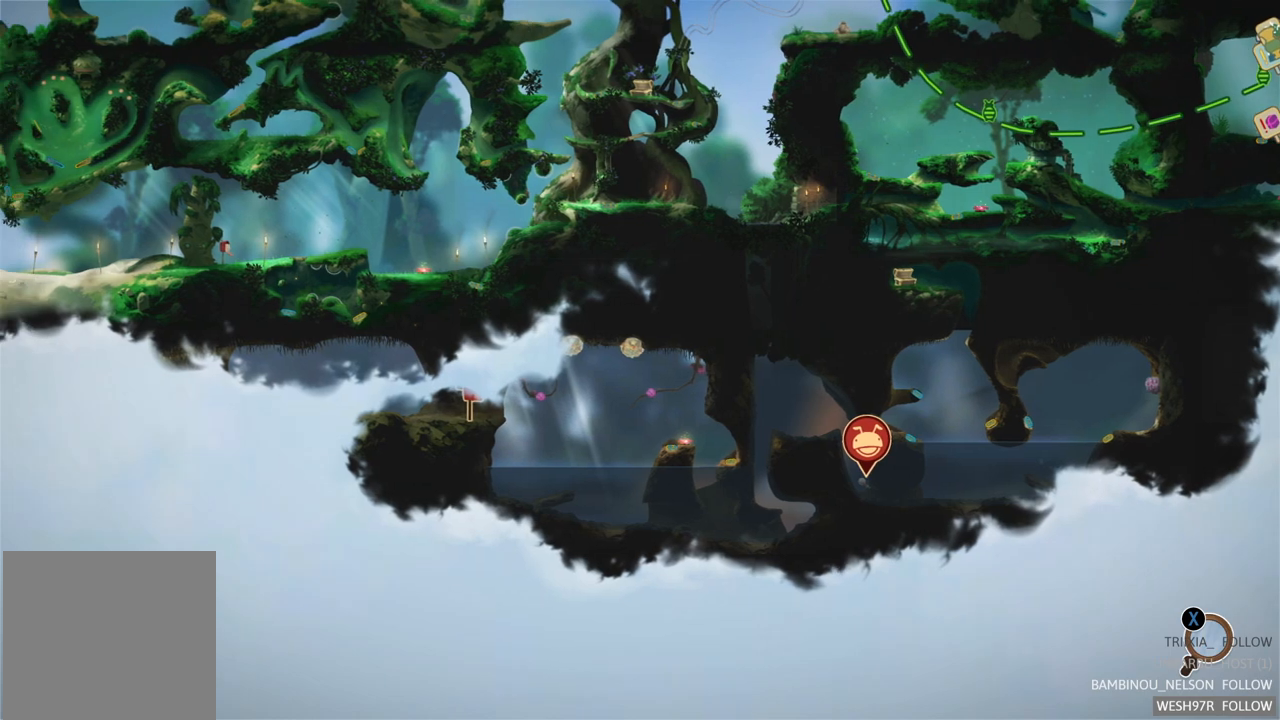
{"buttons": [], "left_stick": "center", "right_stick": "center", "events": [[283, "left_stick", "center"]]}
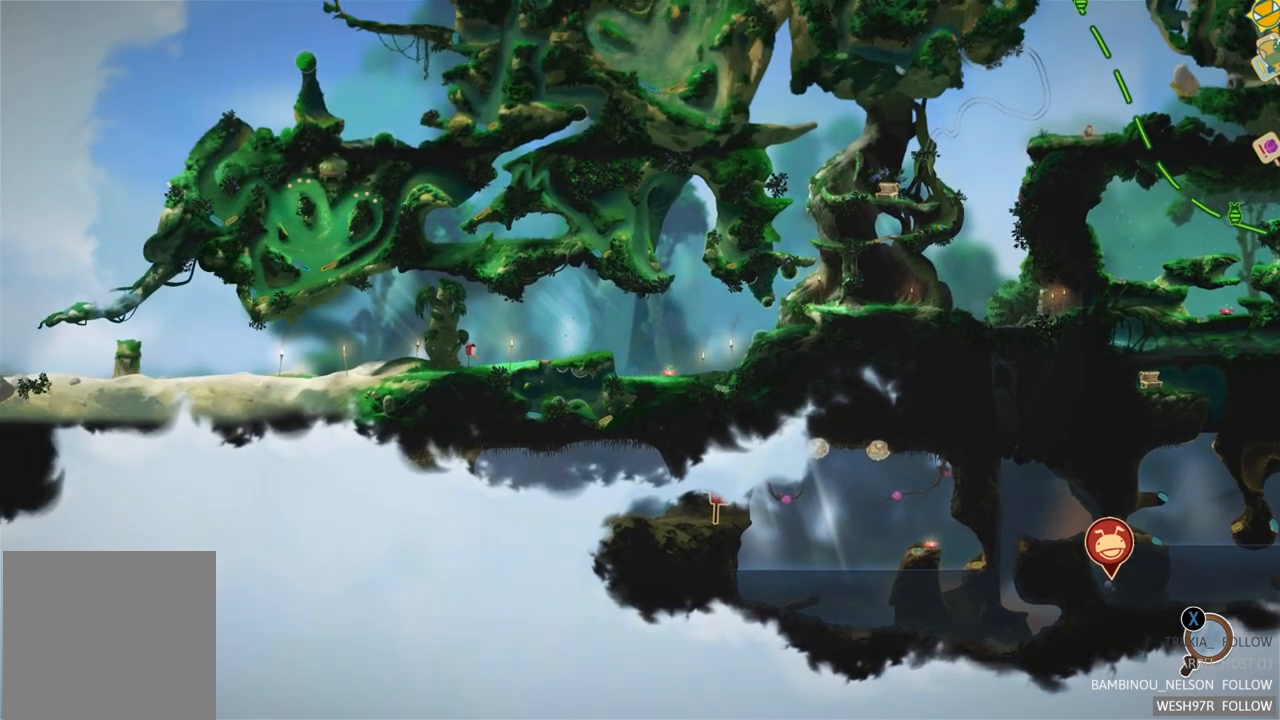
{"buttons": [], "left_stick": "center", "right_stick": "center", "events": [[150, "left_stick", "left"], [467, "left_stick", "center"]]}
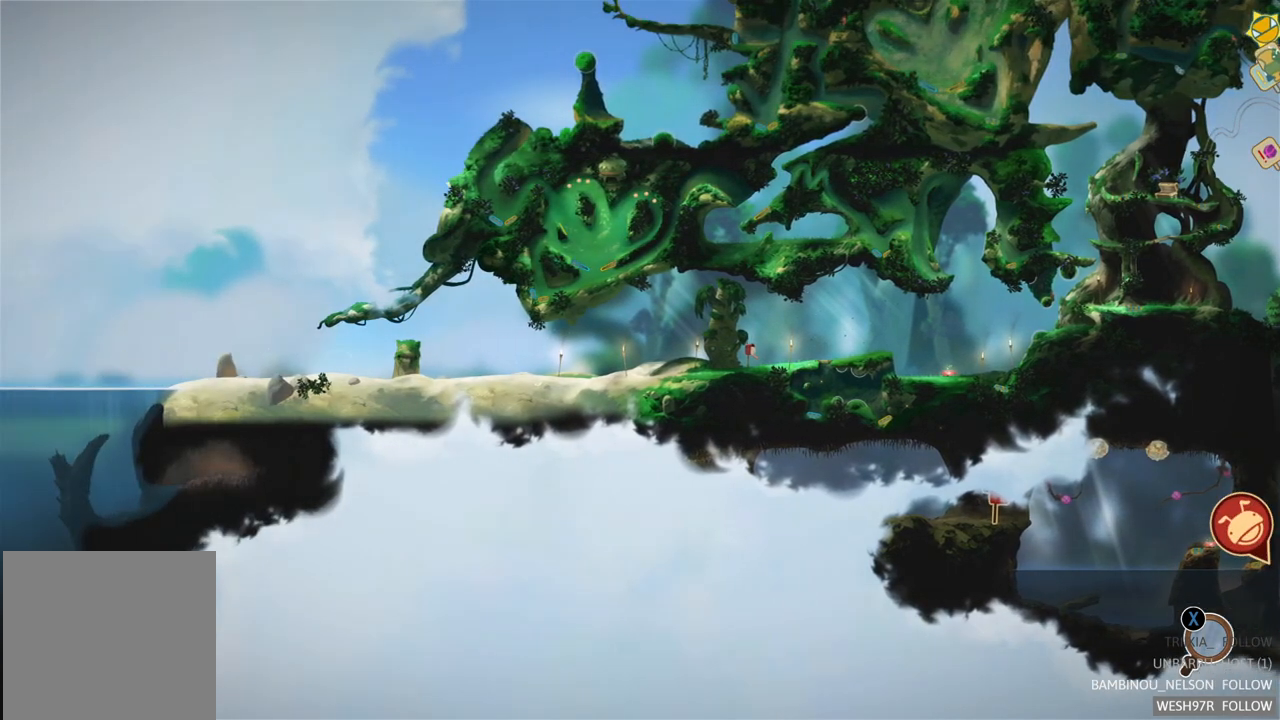
{"buttons": [], "left_stick": "center", "right_stick": "center", "events": [[133, "left_stick", "left"], [283, "left_stick", "center"]]}
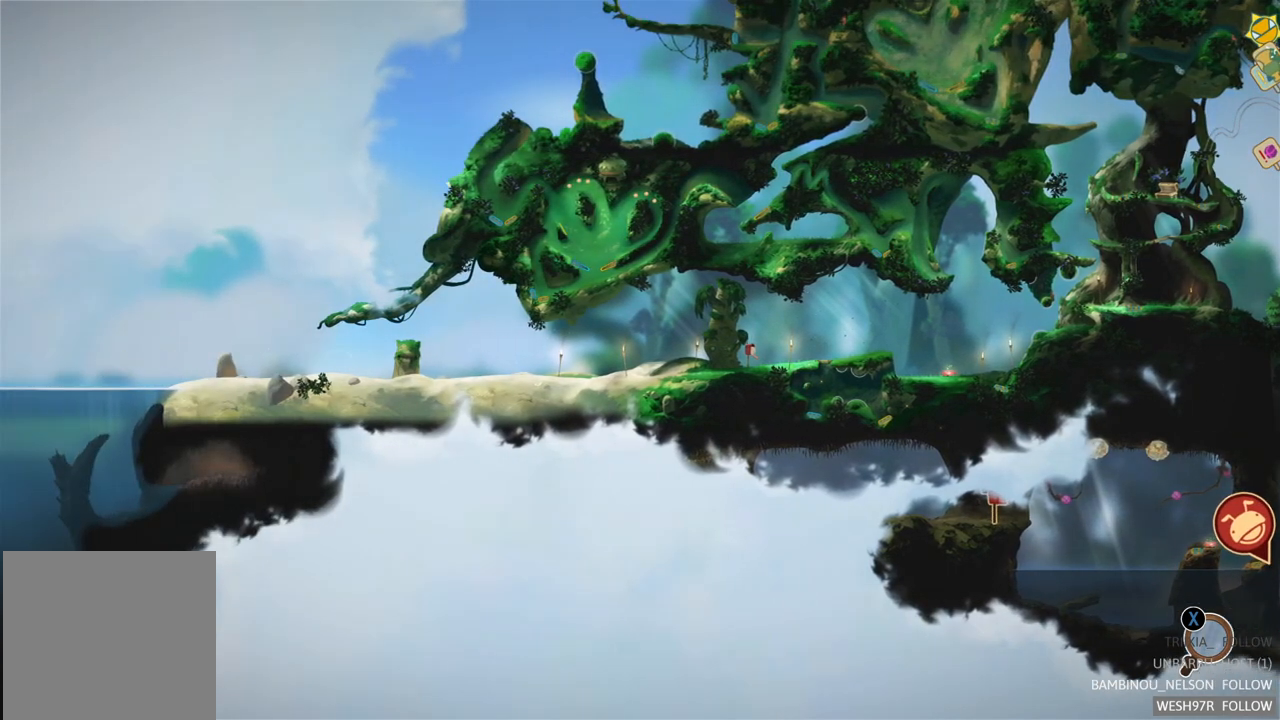
{"buttons": [], "left_stick": "center", "right_stick": "center", "events": []}
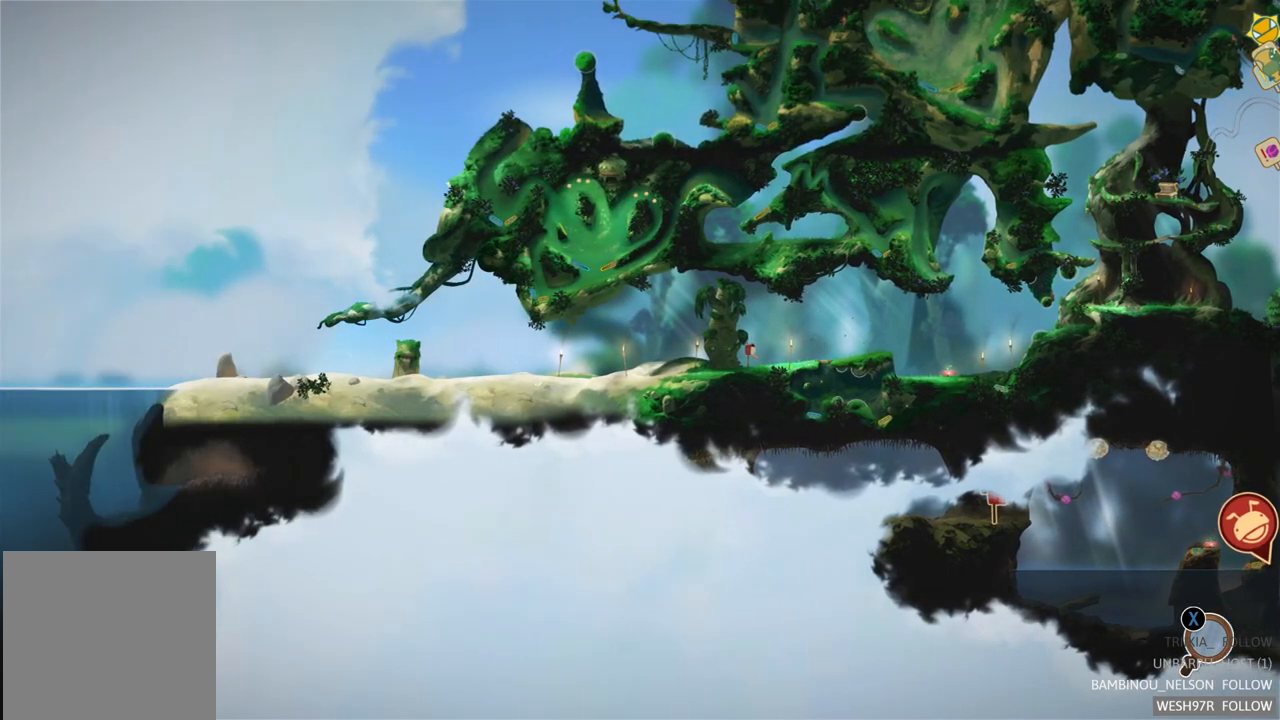
{"buttons": [], "left_stick": "center", "right_stick": "center", "events": [[317, "left_stick", "right"], [500, "left_stick", "center"]]}
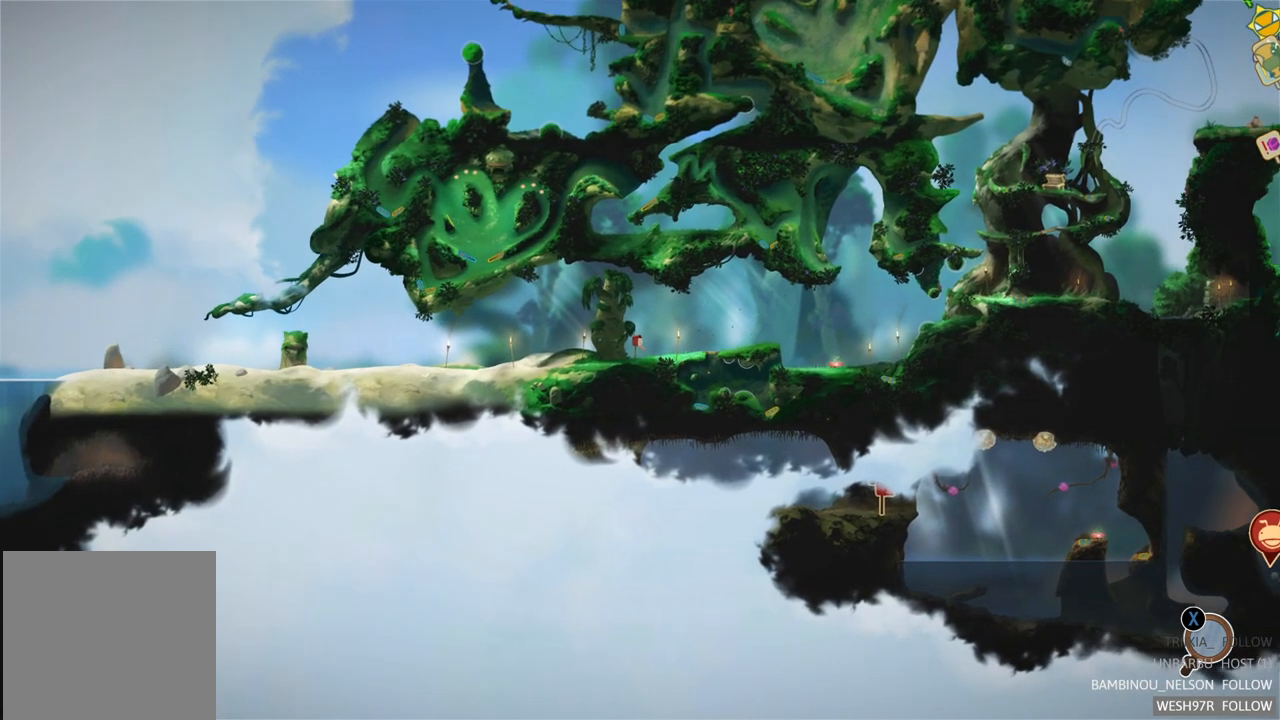
{"buttons": [], "left_stick": "center", "right_stick": "center", "events": []}
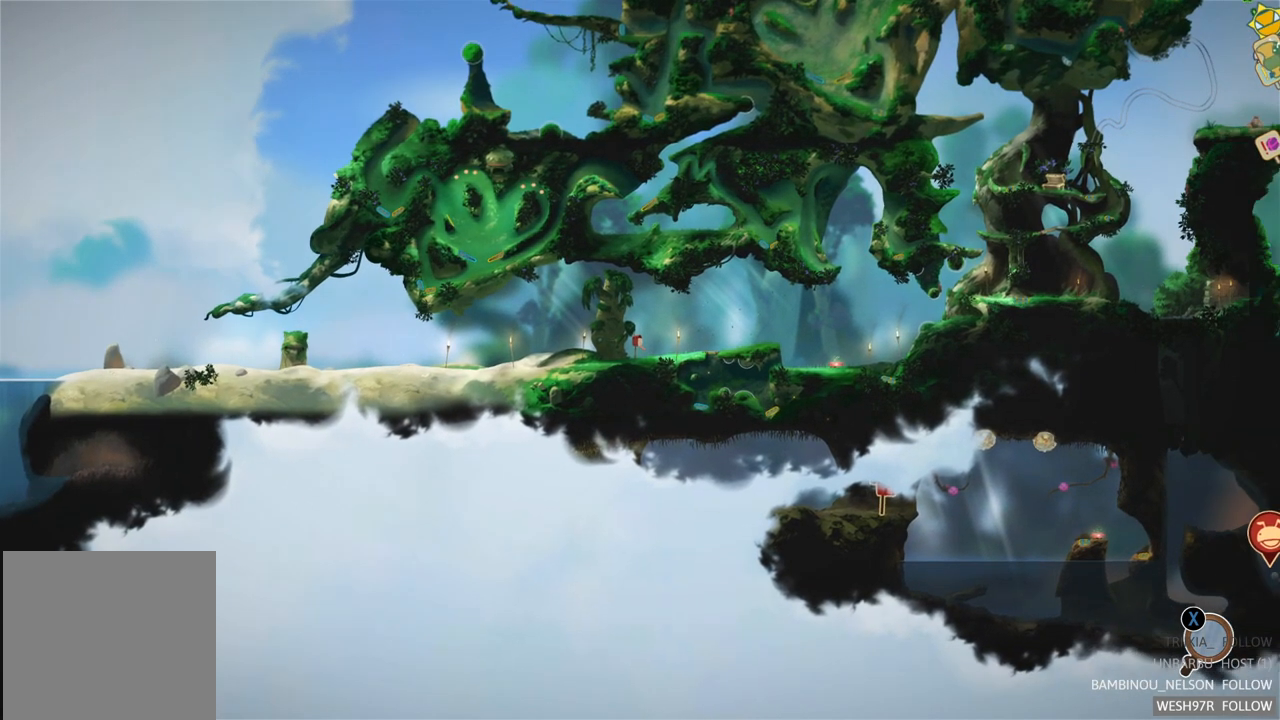
{"buttons": [], "left_stick": "center", "right_stick": "center", "events": []}
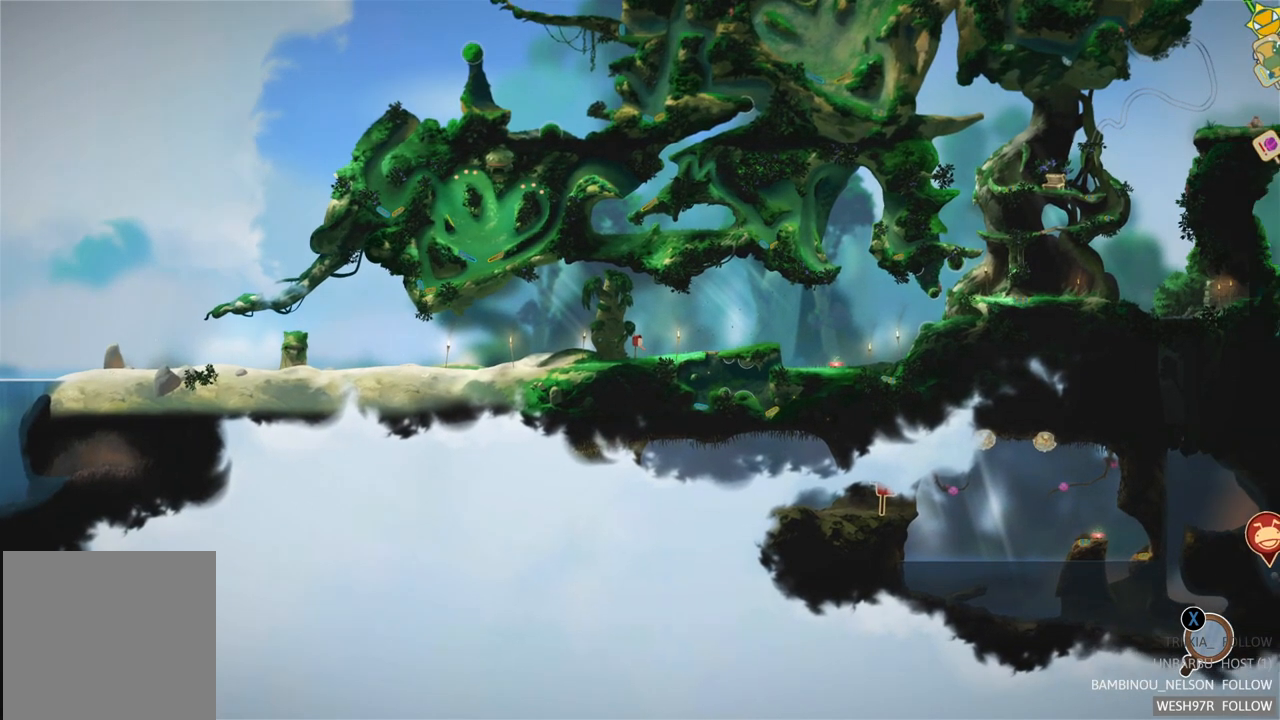
{"buttons": [], "left_stick": "right", "right_stick": "center", "events": [[300, "left_stick", "right"]]}
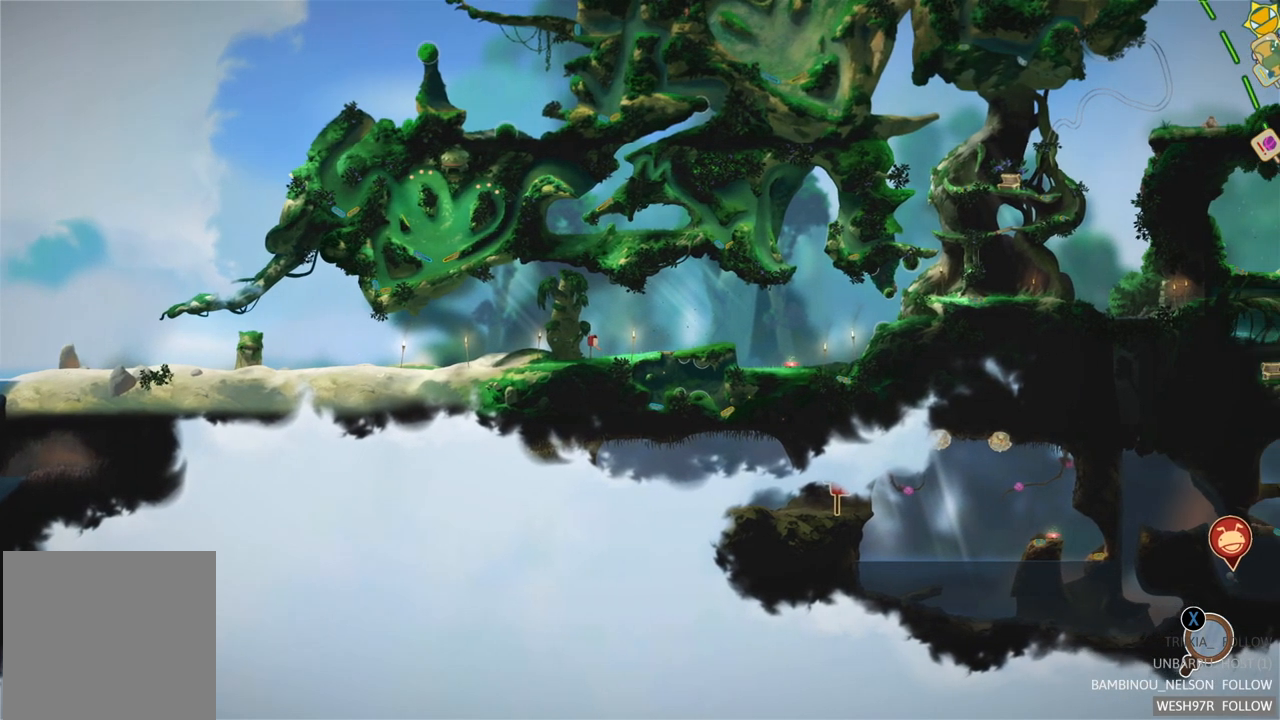
{"buttons": [], "left_stick": "down-right", "right_stick": "center", "events": [[400, "left_stick", "down-right"]]}
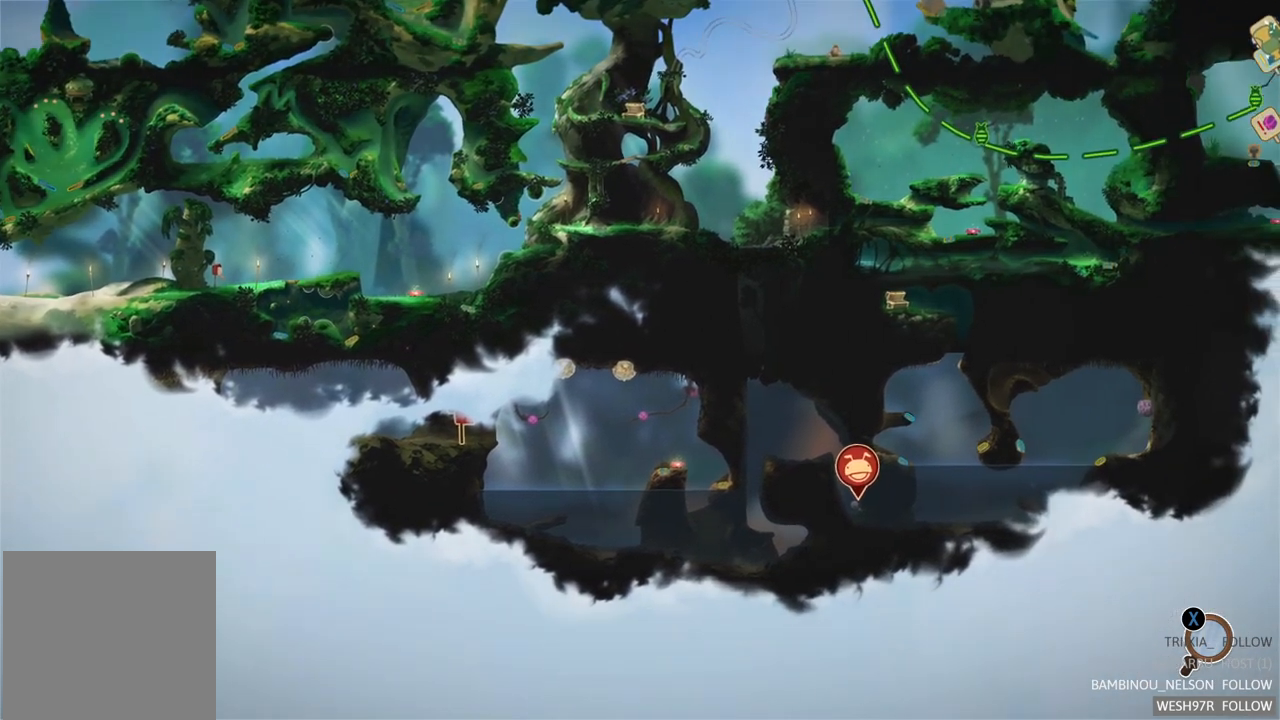
{"buttons": [], "left_stick": "right", "right_stick": "center", "events": [[433, "left_stick", "right"]]}
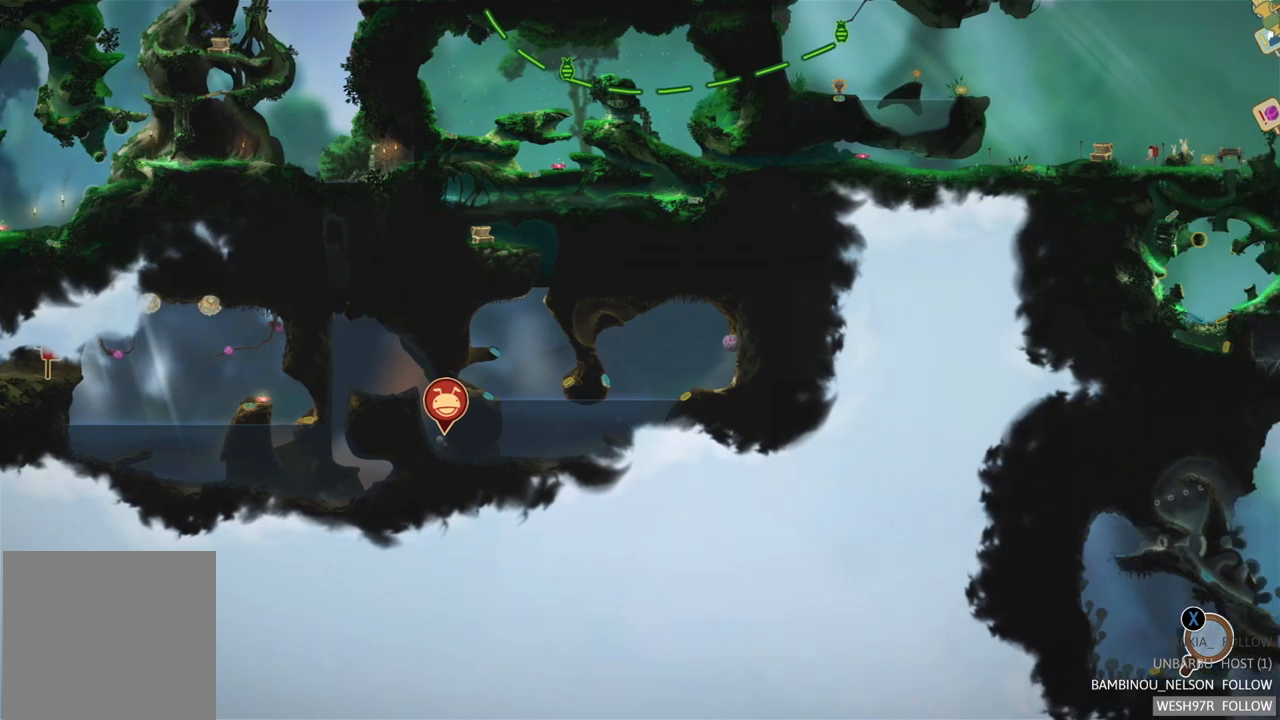
{"buttons": [], "left_stick": "center", "right_stick": "center", "events": [[317, "left_stick", "center"]]}
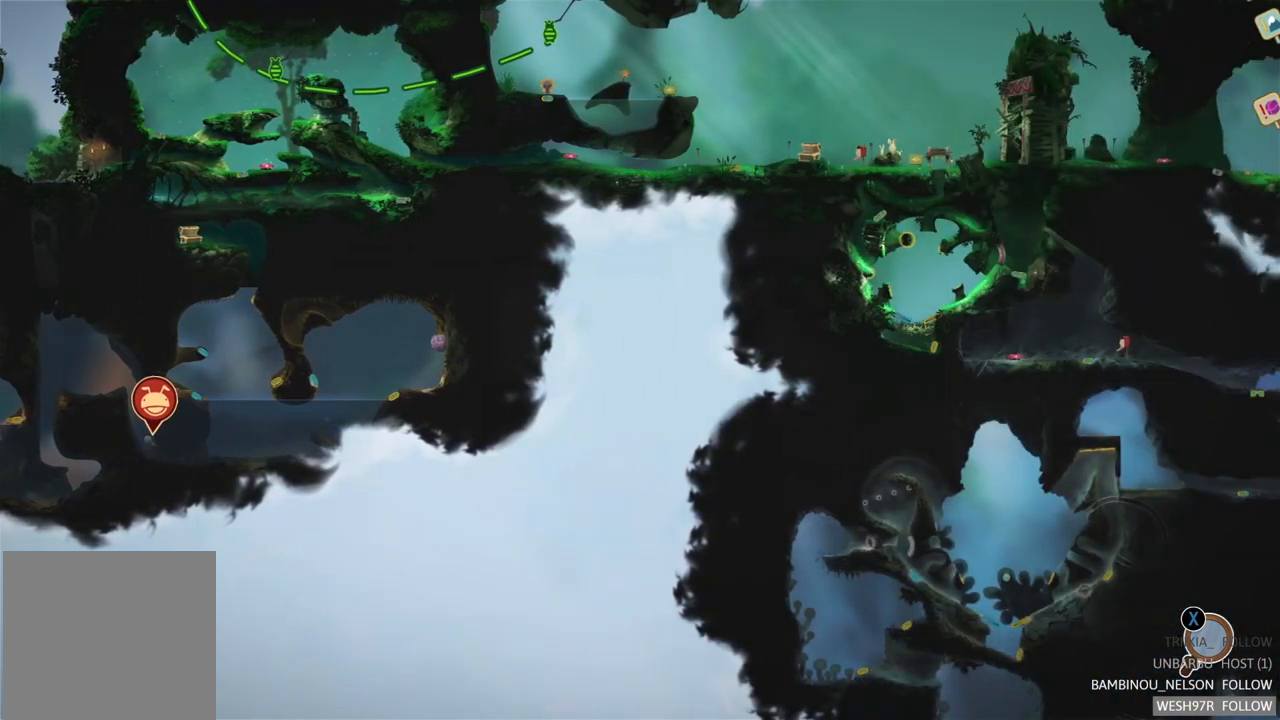
{"buttons": [], "left_stick": "down", "right_stick": "center", "events": [[33, "left_stick", "down"]]}
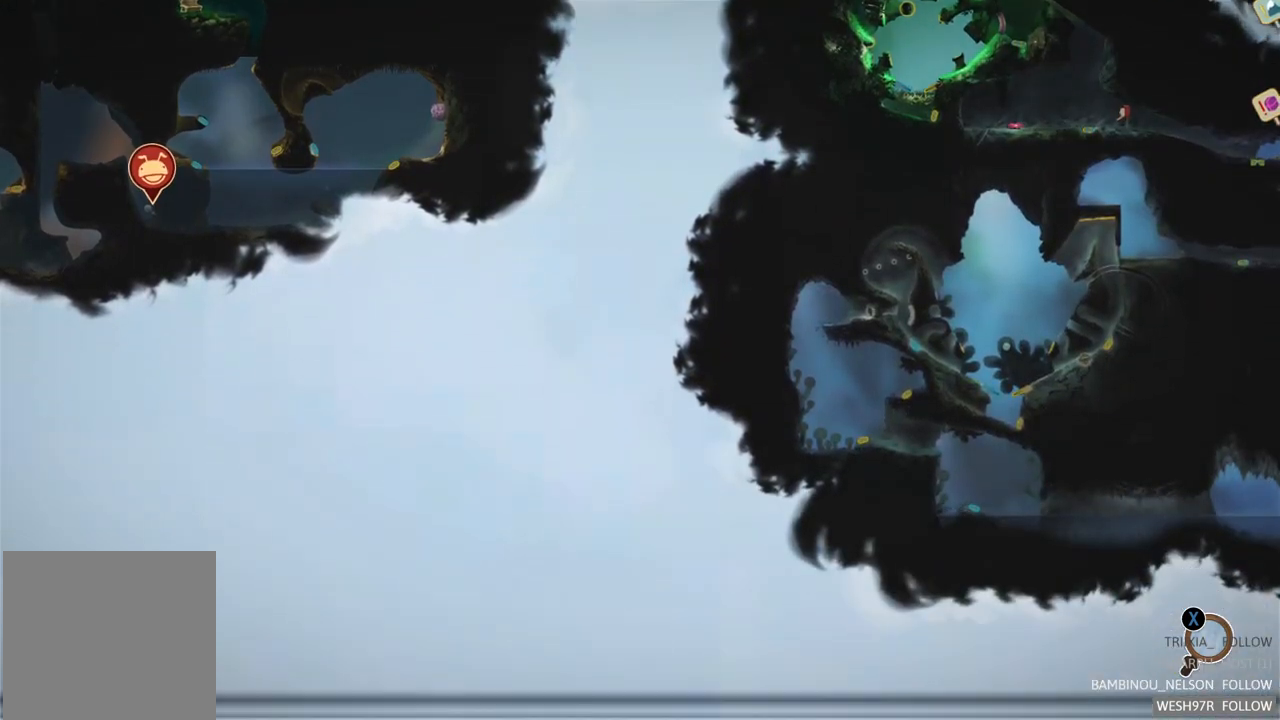
{"buttons": [], "left_stick": "up-left", "right_stick": "center", "events": [[67, "left_stick", "left"], [450, "left_stick", "up-left"]]}
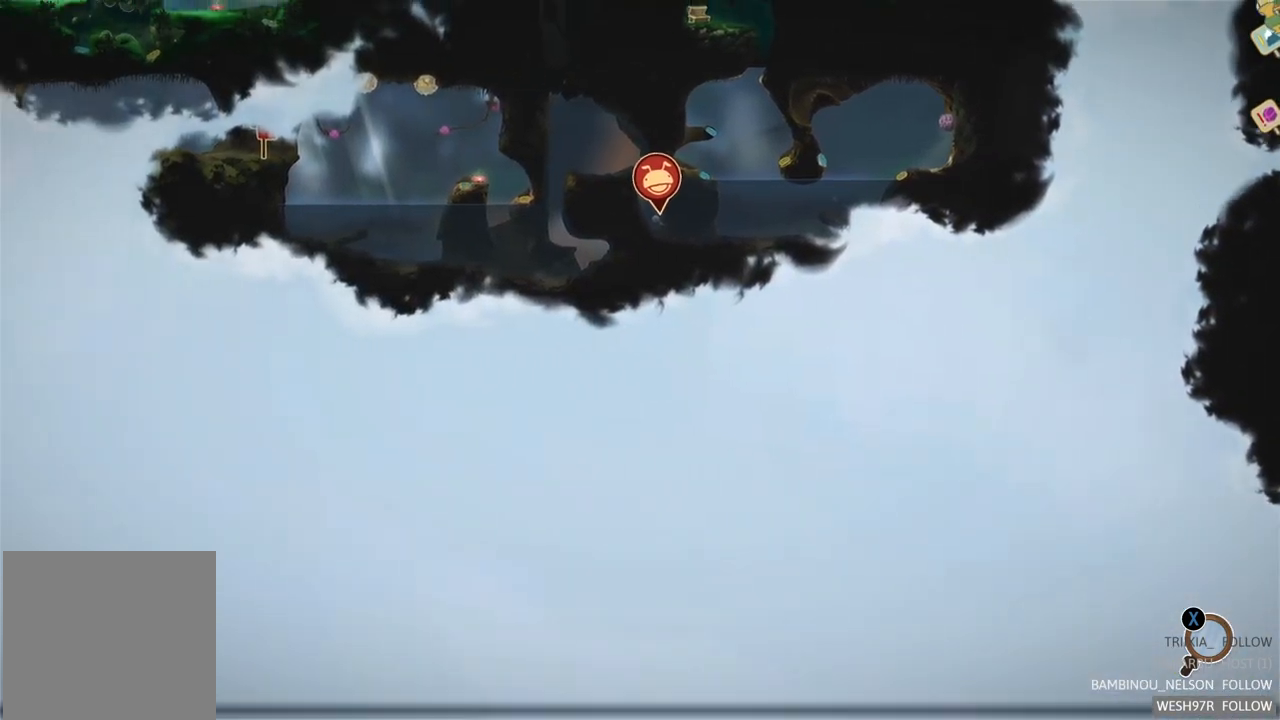
{"buttons": [], "left_stick": "center", "right_stick": "center", "events": [[283, "left_stick", "center"]]}
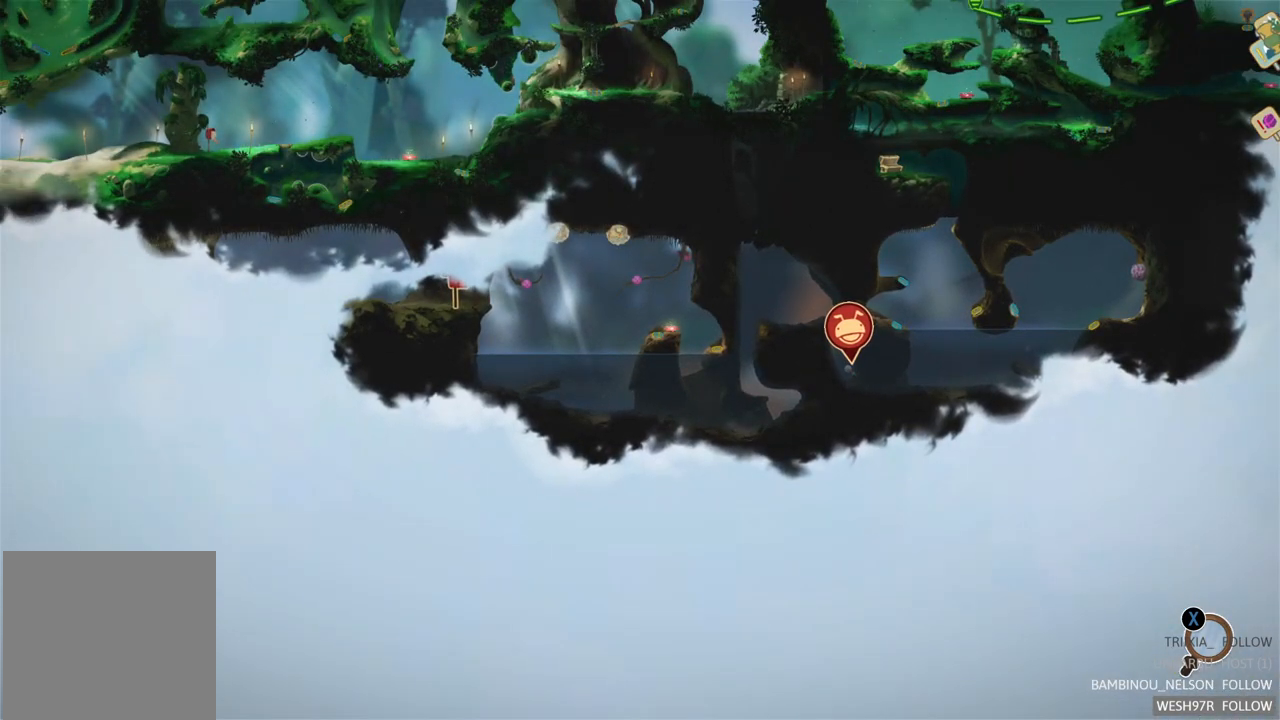
{"buttons": ["B"], "left_stick": "center", "right_stick": "center", "events": [[450, "B", "down"]]}
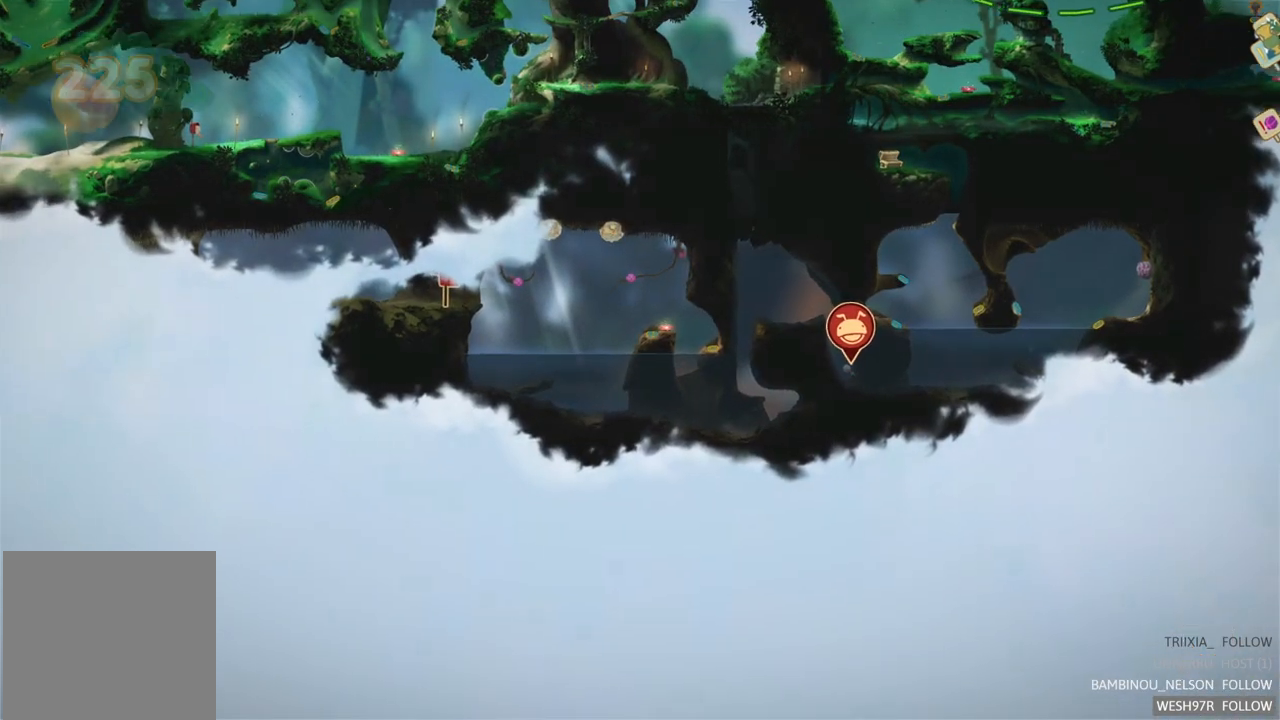
{"buttons": [], "left_stick": "left", "right_stick": "center", "events": [[100, "B", "up"], [183, "left_stick", "left"]]}
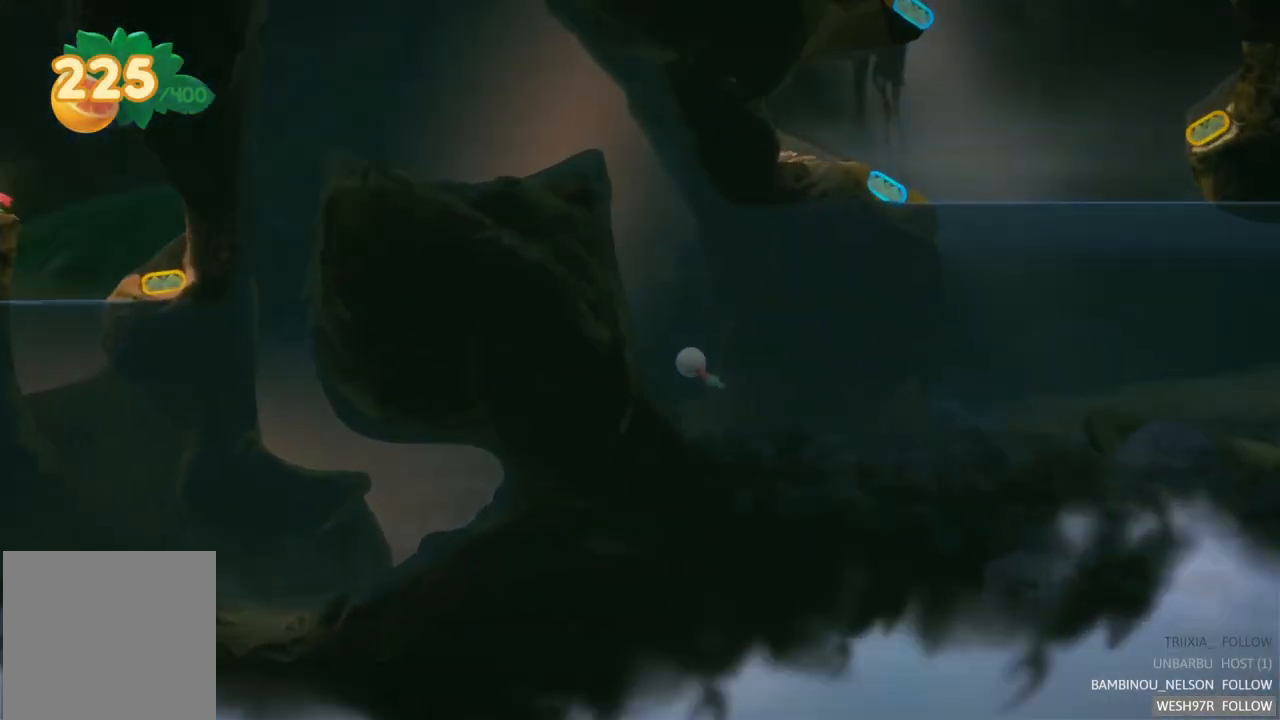
{"buttons": [], "left_stick": "center", "right_stick": "center", "events": [[383, "left_stick", "center"]]}
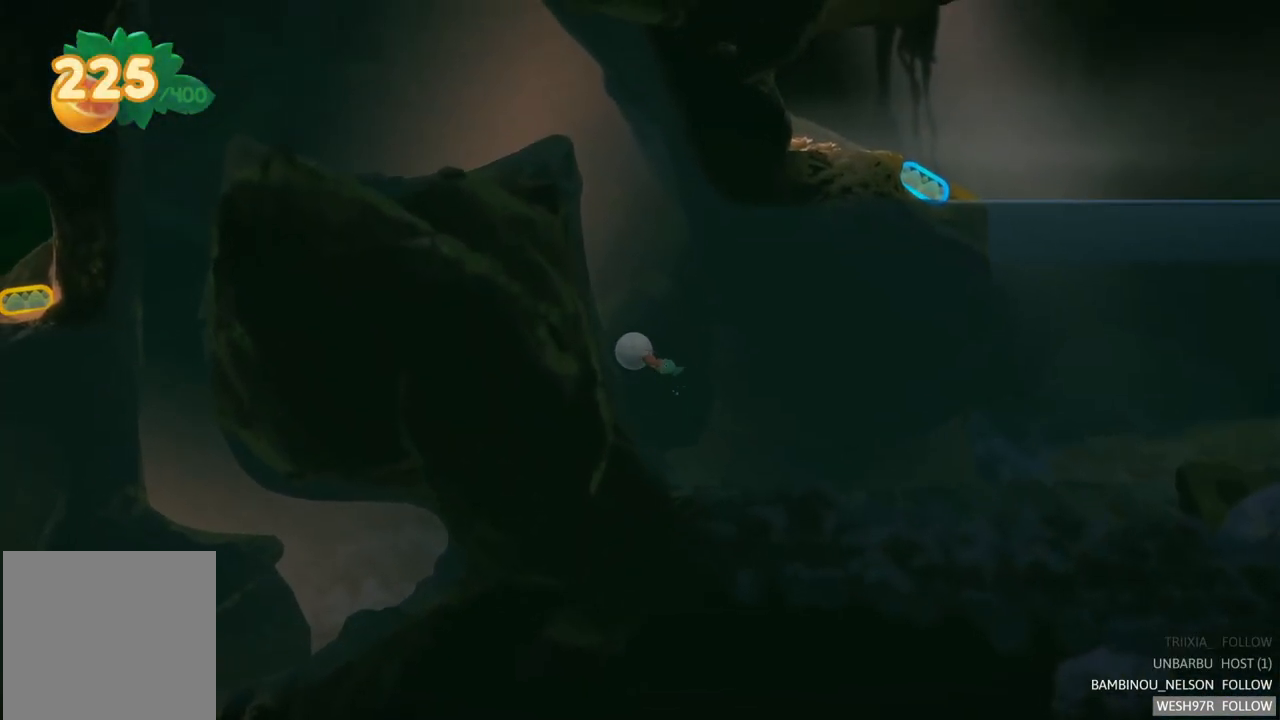
{"buttons": [], "left_stick": "center", "right_stick": "center", "events": [[117, "left_stick", "right"], [433, "left_stick", "center"]]}
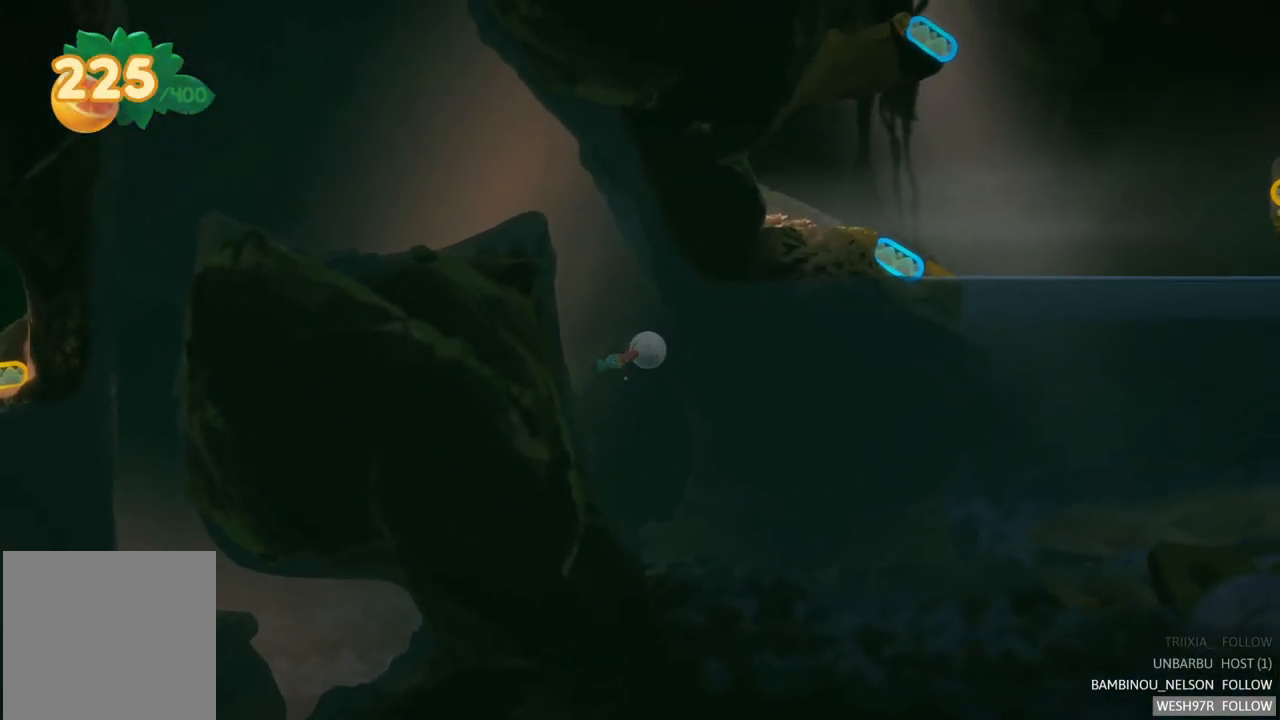
{"buttons": [], "left_stick": "center", "right_stick": "center", "events": [[117, "left_stick", "left"], [167, "left_stick", "up-left"], [333, "left_stick", "center"]]}
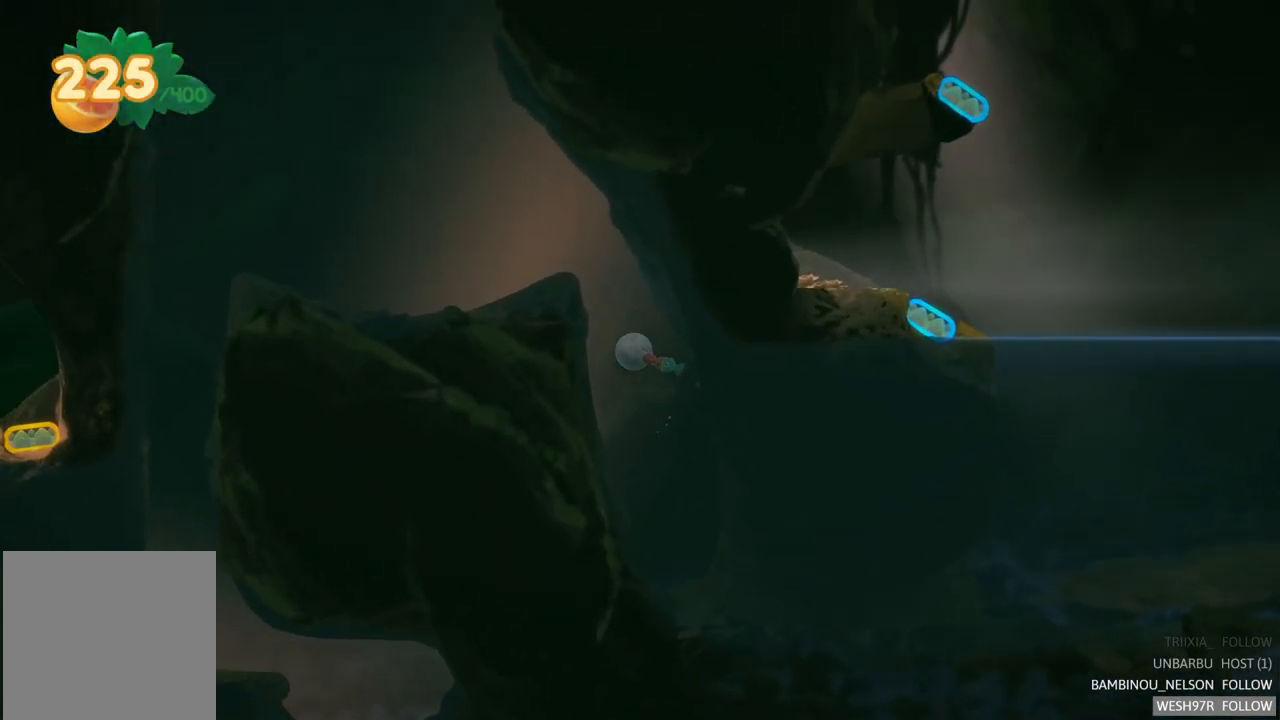
{"buttons": [], "left_stick": "center", "right_stick": "center", "events": []}
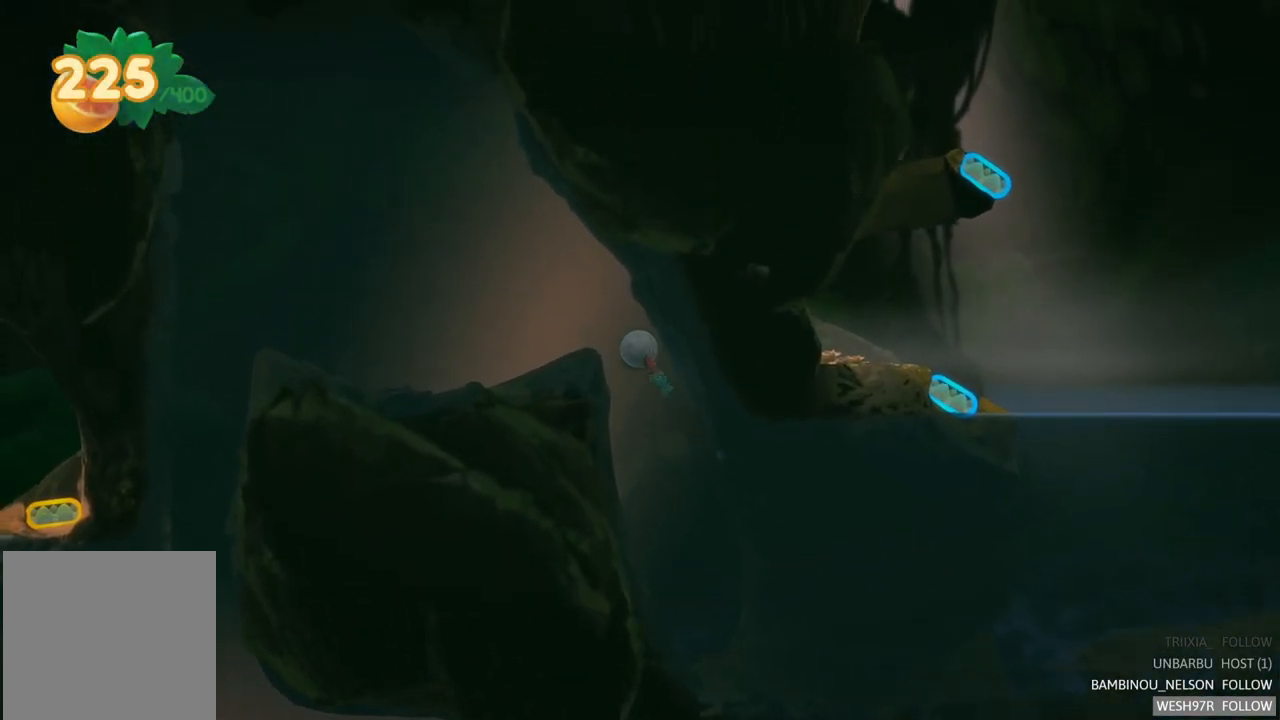
{"buttons": [], "left_stick": "up-left", "right_stick": "center", "events": [[133, "left_stick", "up-left"]]}
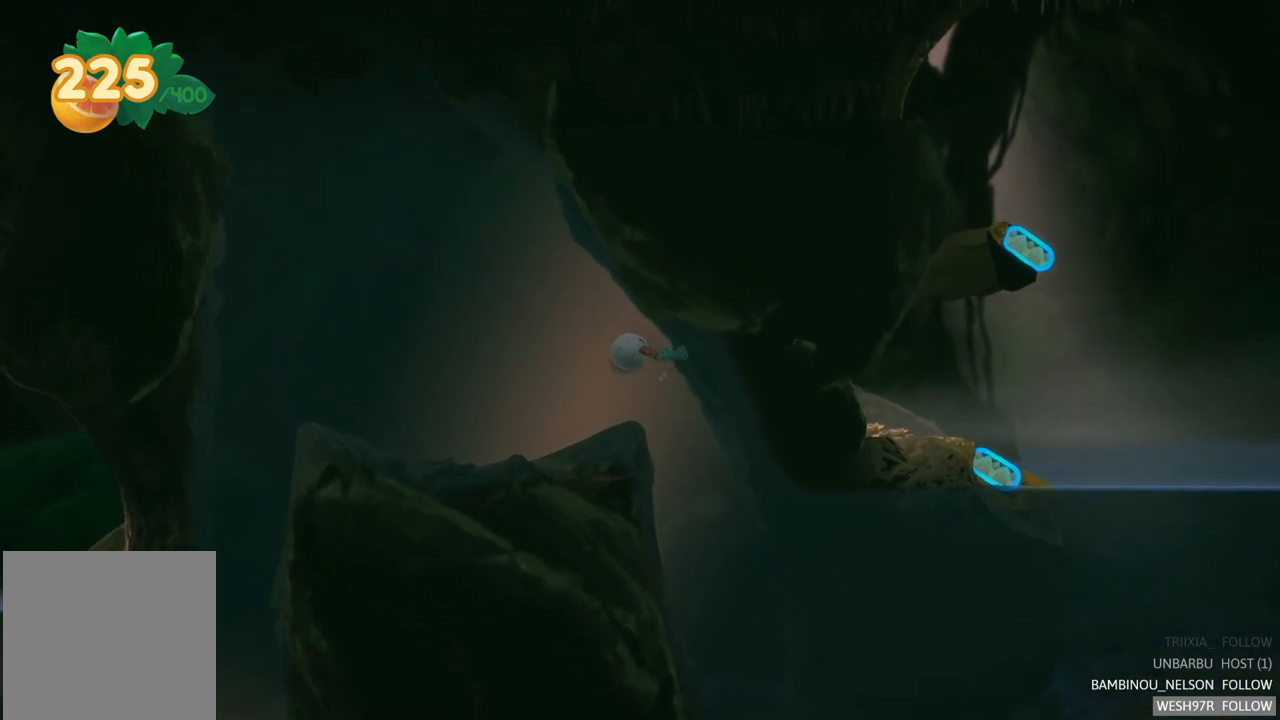
{"buttons": [], "left_stick": "center", "right_stick": "center", "events": [[267, "left_stick", "left"], [400, "left_stick", "center"]]}